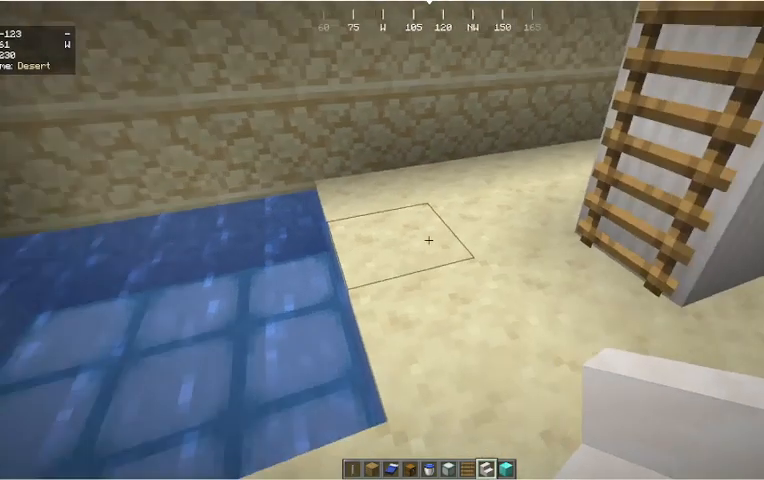
Gameplay with keyboard and mouse; each line is a JSON object with the keys and mouse buttons held at the frame after it. "events" lists presses ("down") and releases ("up") of "a", "d", "s", "w", "mouse_left" and "mouse_right" between this image and that frame as [ms after this image, input, new state], when the widget could be followed in between. "mouse_left", "mouse_right" = the "left", "right" buttons of the "mouse" list. No other keys are recorded. Fast repeated clicks can show as one long hold. Mouse movement is not recorded.
{"keys": ["w"], "mouse": [], "events": [[67, "w", "down"]]}
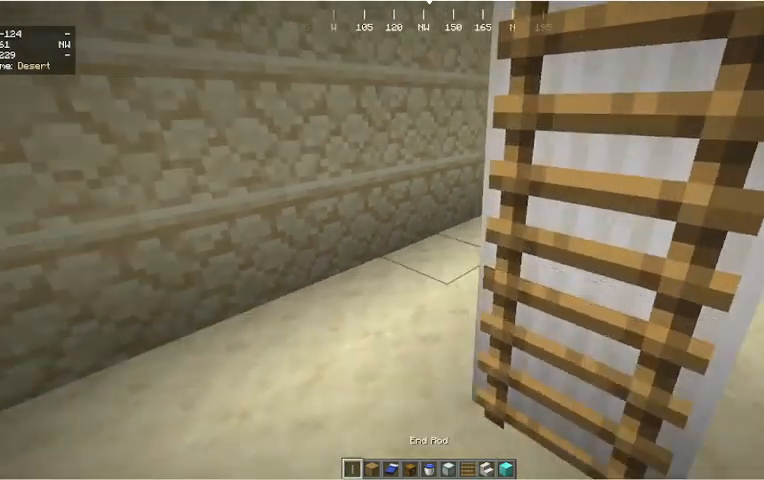
{"keys": ["w"], "mouse": [], "events": [[200, "a", "down"], [433, "a", "up"]]}
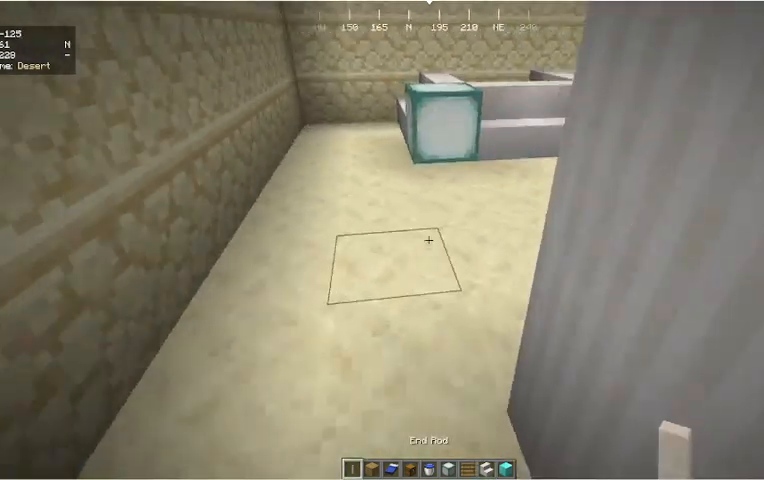
{"keys": ["a", "d", "w"], "mouse": [], "events": [[100, "a", "down"], [167, "d", "down"]]}
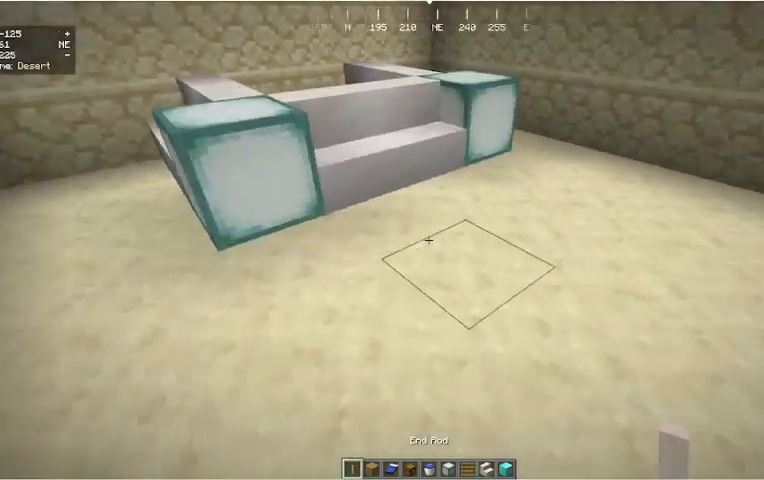
{"keys": ["a", "d"], "mouse": [], "events": [[33, "d", "up"], [267, "a", "up"], [300, "w", "up"], [433, "d", "down"], [500, "a", "down"]]}
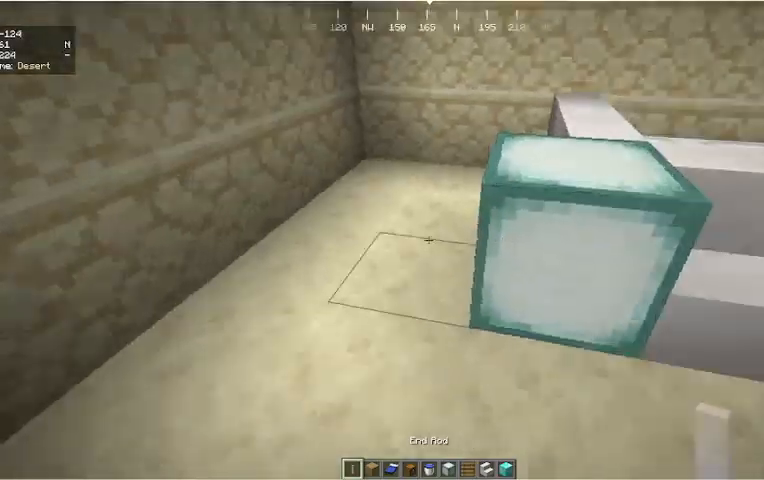
{"keys": ["a", "w"], "mouse": [], "events": [[33, "d", "up"], [133, "w", "down"], [233, "d", "down"], [467, "d", "up"]]}
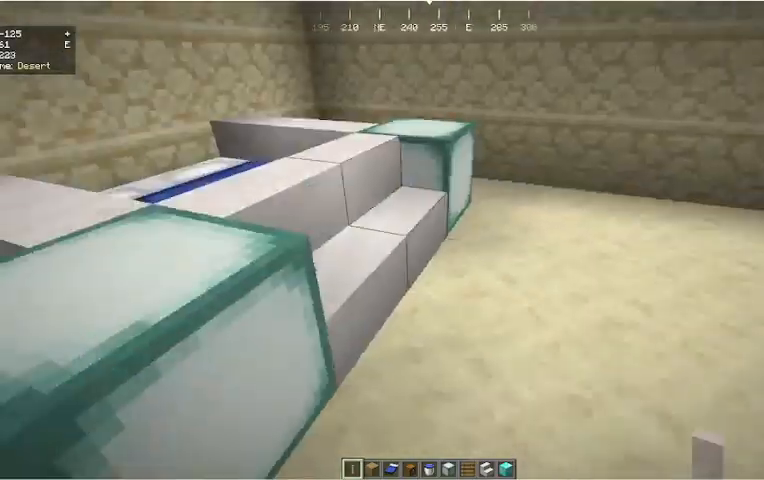
{"keys": ["d"], "mouse": [], "events": [[33, "w", "up"], [167, "a", "up"], [233, "d", "down"], [333, "a", "down"], [333, "d", "up"], [400, "d", "down"], [433, "a", "up"]]}
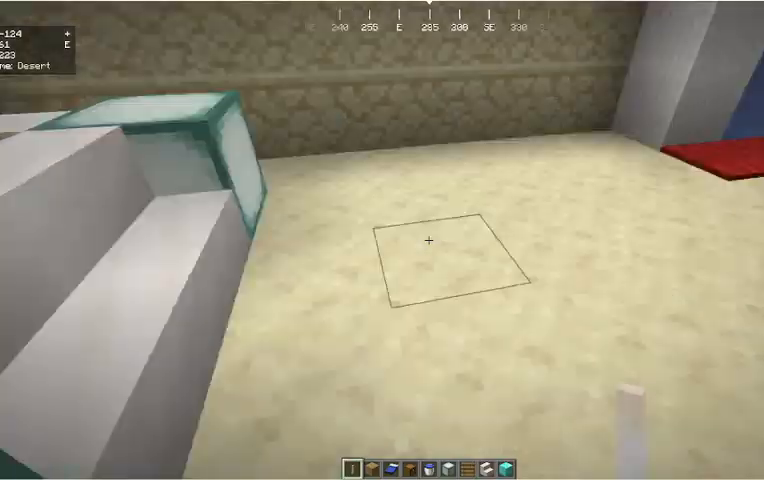
{"keys": ["w"], "mouse": [], "events": [[67, "w", "down"], [300, "a", "down"], [300, "d", "up"], [400, "a", "up"]]}
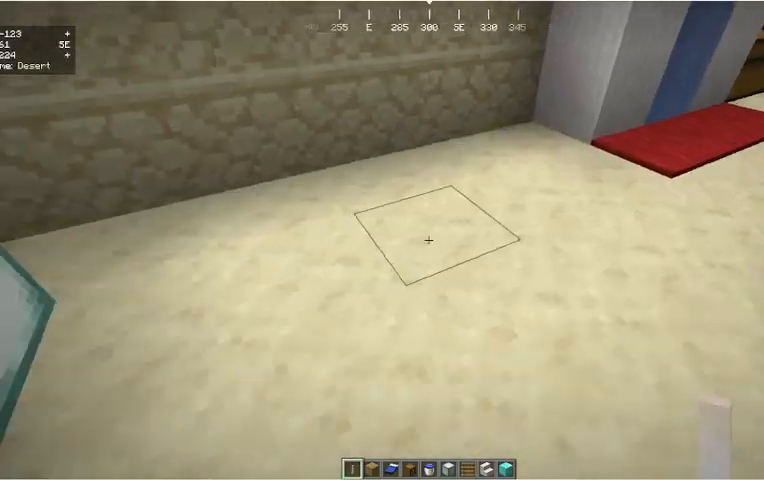
{"keys": ["a", "w"], "mouse": [], "events": [[167, "w", "up"], [300, "w", "down"], [433, "a", "down"]]}
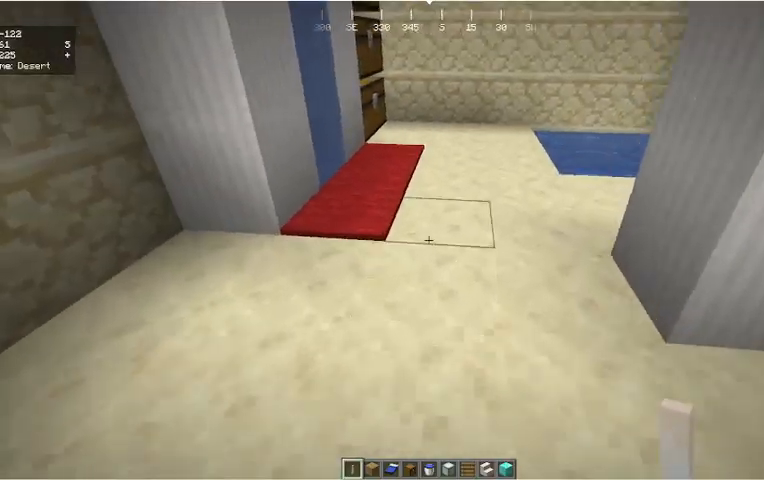
{"keys": [], "mouse": [], "events": [[133, "a", "up"], [200, "w", "up"]]}
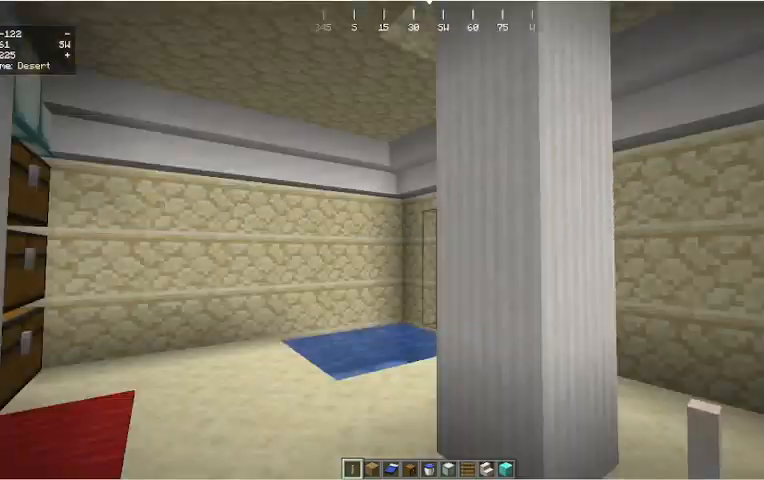
{"keys": ["w"], "mouse": [], "events": [[167, "a", "down"], [167, "w", "down"], [367, "w", "up"], [433, "a", "up"], [500, "w", "down"]]}
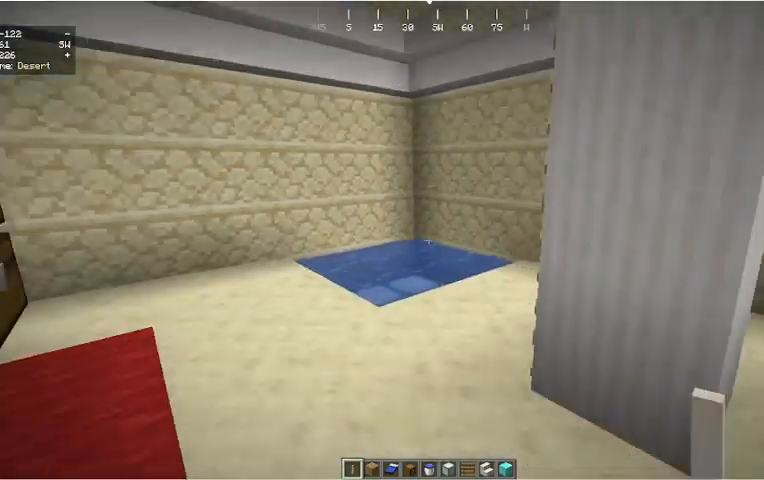
{"keys": ["w"], "mouse": [], "events": [[167, "a", "down"], [267, "a", "up"]]}
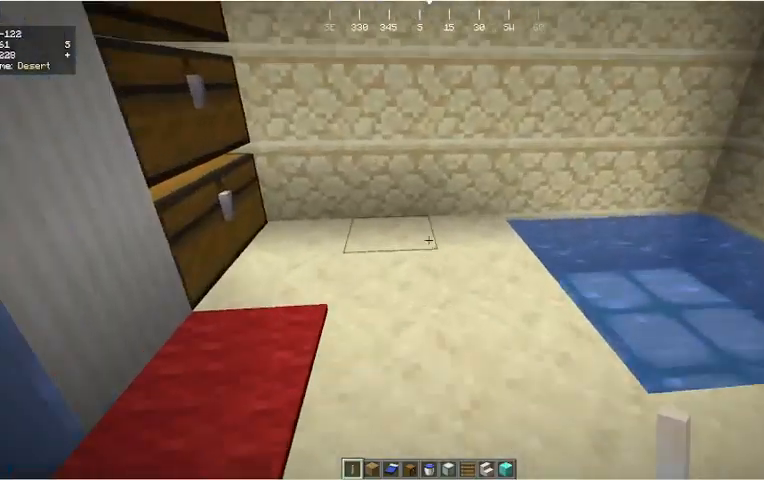
{"keys": ["d", "w"], "mouse": [], "events": [[33, "a", "down"], [33, "d", "down"], [67, "w", "up"], [200, "a", "up"], [267, "w", "down"]]}
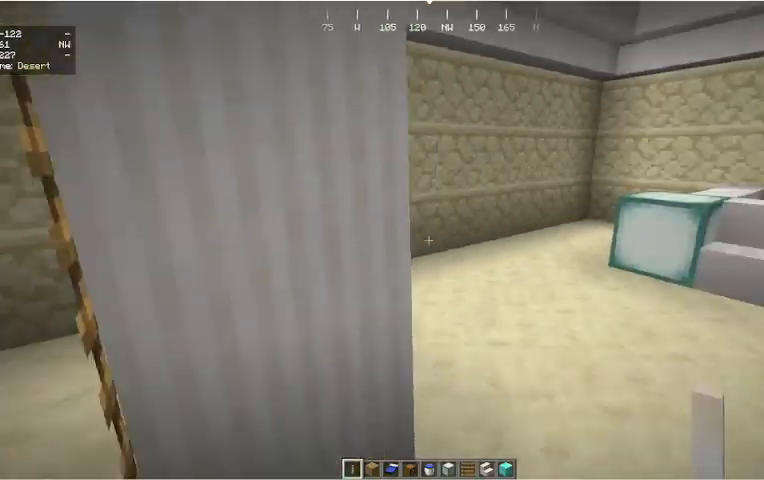
{"keys": ["a", "w"], "mouse": [], "events": [[300, "d", "up"], [333, "a", "down"]]}
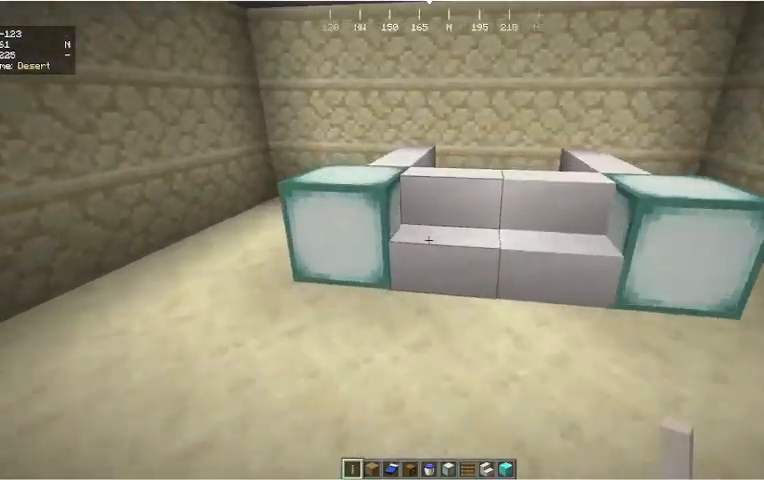
{"keys": ["a", "w"], "mouse": [], "events": [[67, "a", "up"], [67, "w", "up"], [167, "d", "down"], [300, "w", "down"], [333, "d", "up"], [467, "a", "down"]]}
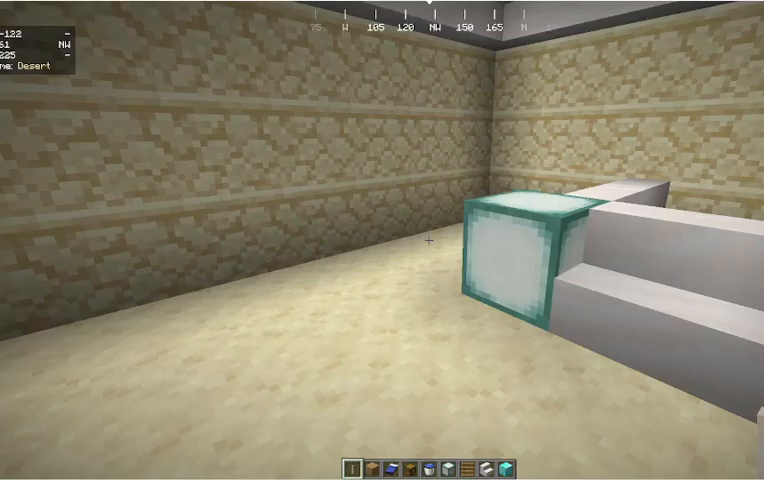
{"keys": ["w"], "mouse": [], "events": [[67, "w", "up"], [133, "a", "up"], [400, "w", "down"]]}
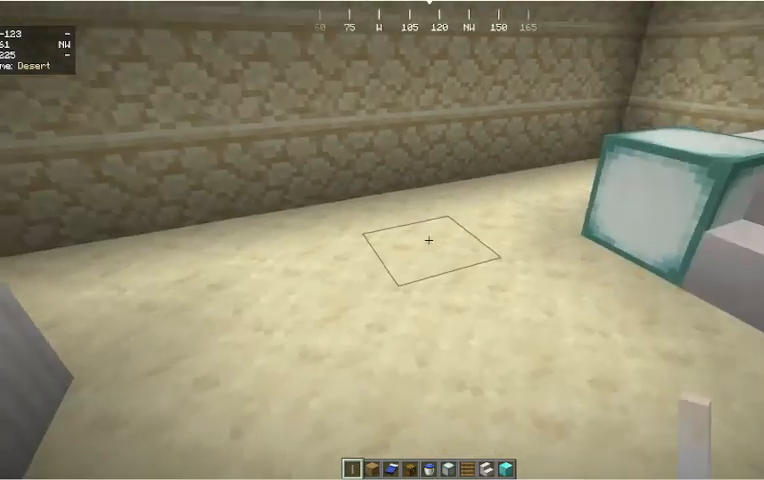
{"keys": [], "mouse": [], "events": [[233, "w", "up"]]}
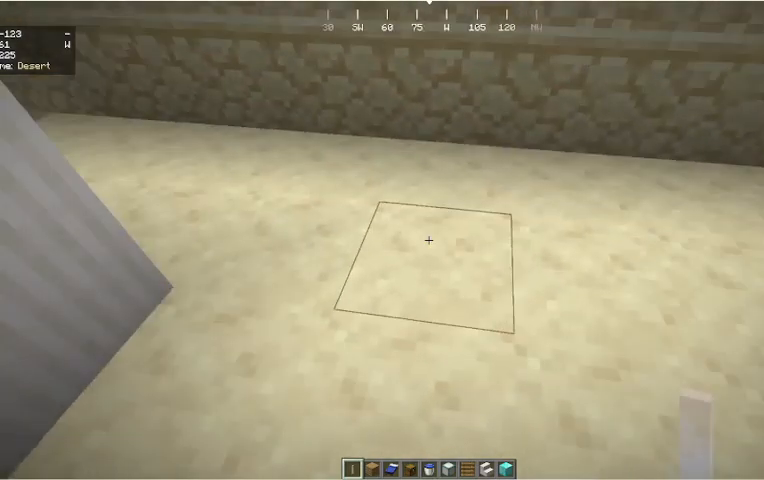
{"keys": [], "mouse": [], "events": [[367, "w", "down"], [500, "w", "up"]]}
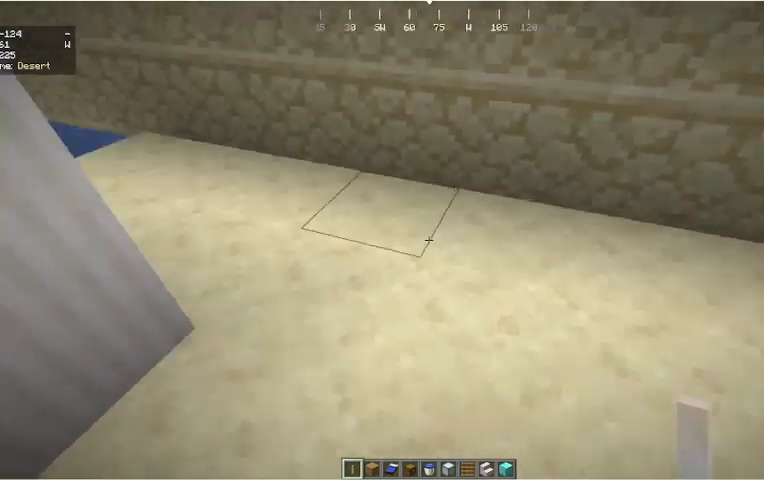
{"keys": [], "mouse": [], "events": []}
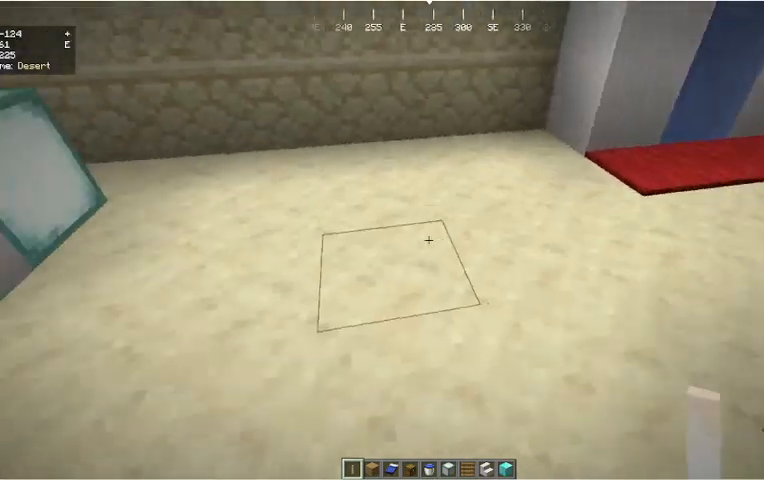
{"keys": [], "mouse": [], "events": [[100, "a", "down"], [133, "d", "down"], [167, "w", "down"], [300, "a", "up"], [333, "d", "up"], [333, "w", "up"]]}
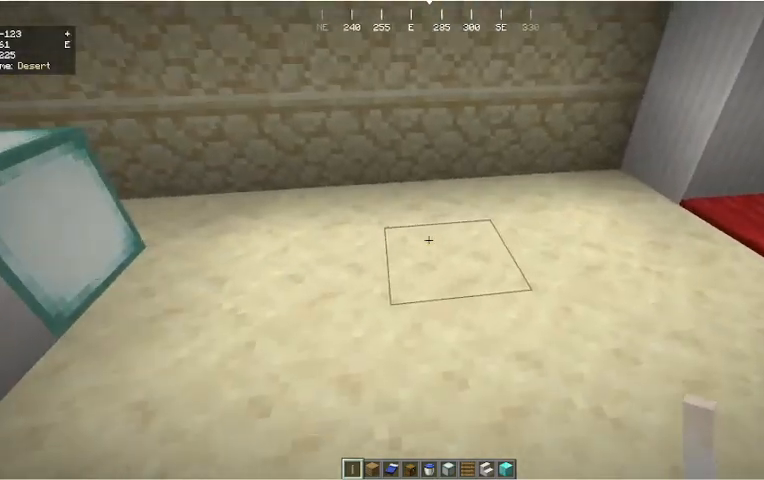
{"keys": [], "mouse": [], "events": [[67, "w", "down"], [233, "w", "up"]]}
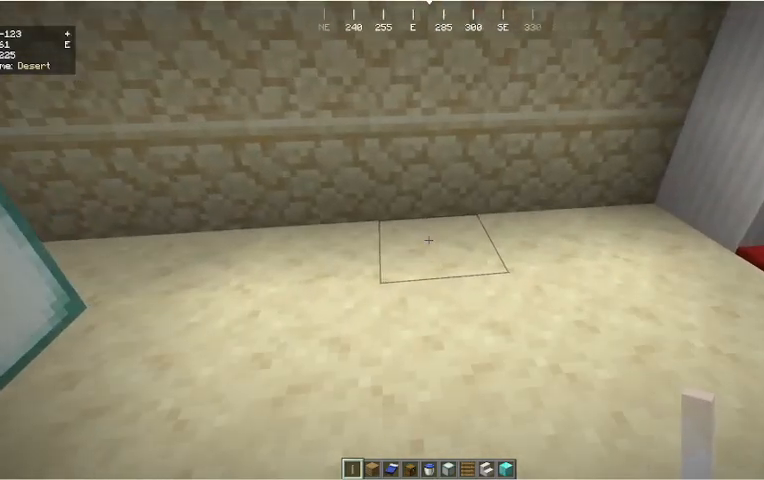
{"keys": [], "mouse": [], "events": [[67, "mouse_right", "down"], [267, "mouse_right", "up"]]}
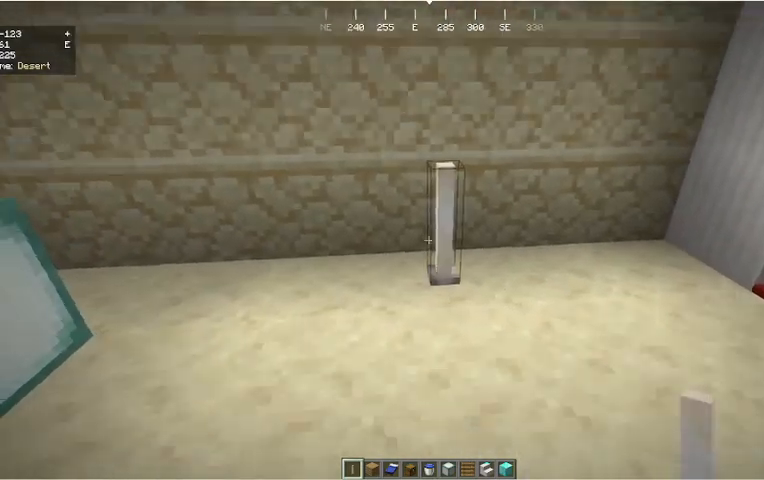
{"keys": [], "mouse": [], "events": [[167, "w", "down"], [367, "w", "up"]]}
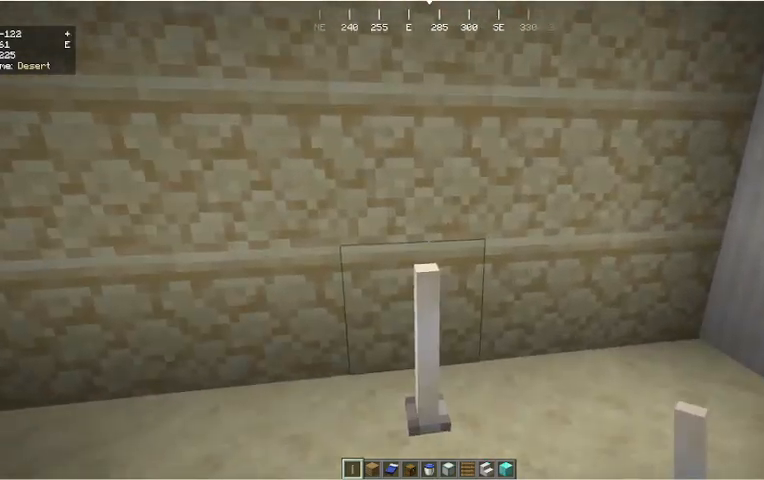
{"keys": [], "mouse": [], "events": []}
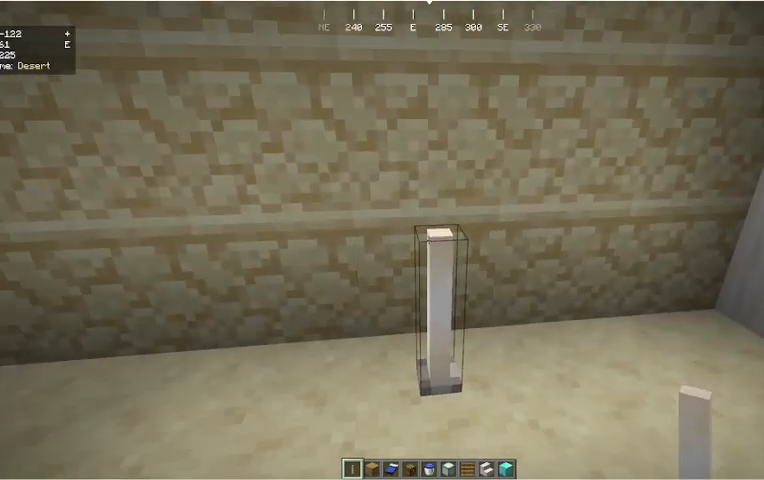
{"keys": [], "mouse": [], "events": [[67, "w", "down"], [167, "w", "up"]]}